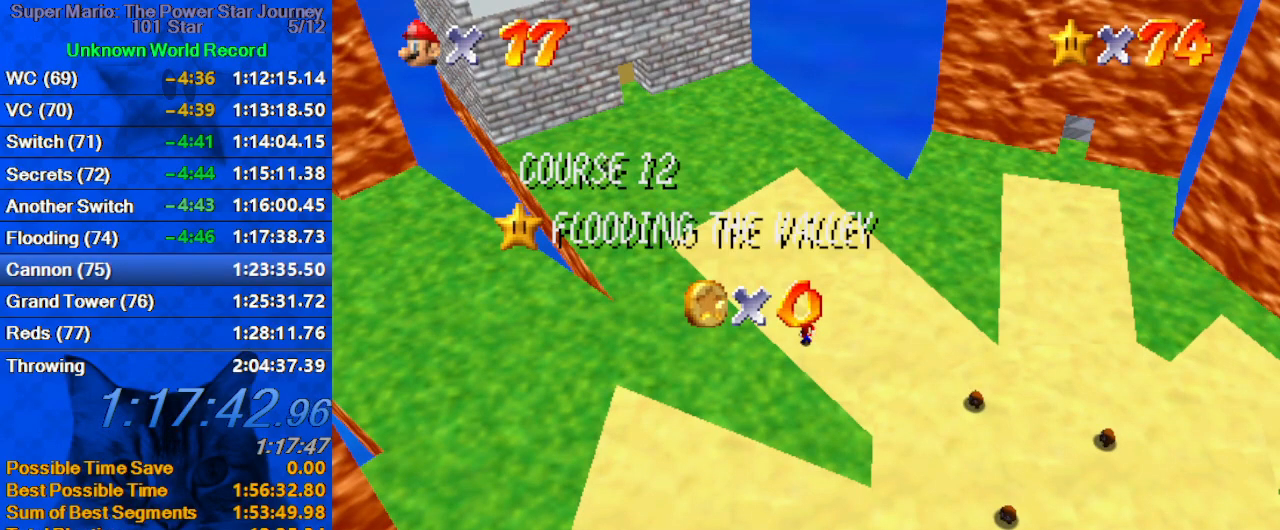
Gameplay with keyboard; each line is a JSON object with the keys held at the frame after it. "events" lists presses ("down") and releases ("up") of "a", "c", "ctrl", "d", "down", "left", "return", "right", "s", "shift", "up", "w", "x" and "y" between this image and that frame as [ms after this image, input, new state], when the widget could be followed in between. No other keys are recorded. Mouse input is not recorded.
{"keys": ["shift"], "events": [[267, "shift", "down"], [367, "shift", "up"], [434, "shift", "down"]]}
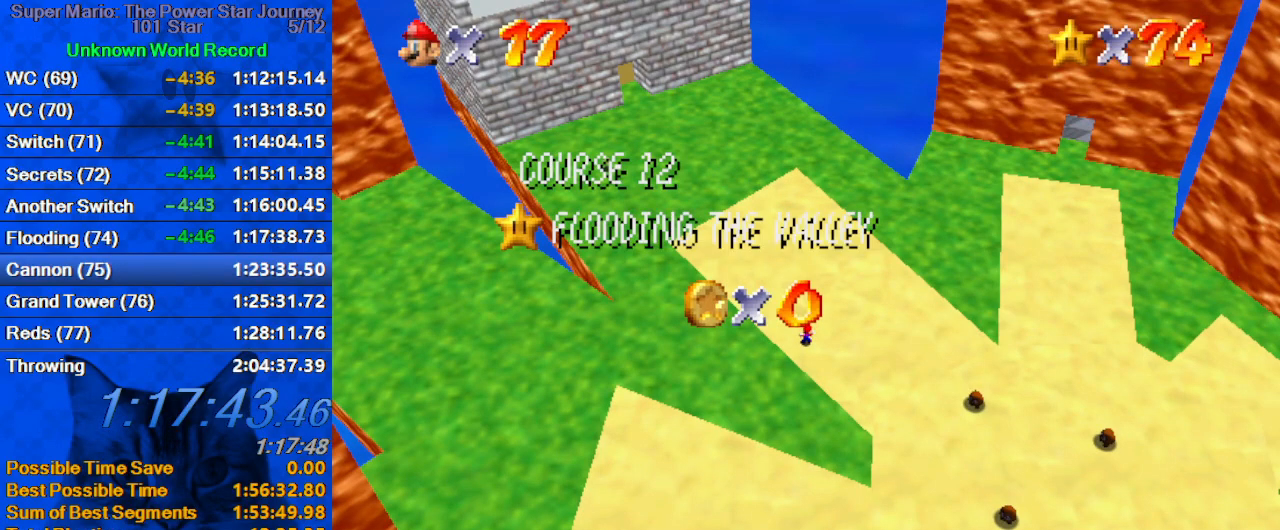
{"keys": [], "events": [[34, "shift", "up"], [100, "shift", "down"], [167, "shift", "up"], [267, "shift", "down"], [400, "shift", "up"]]}
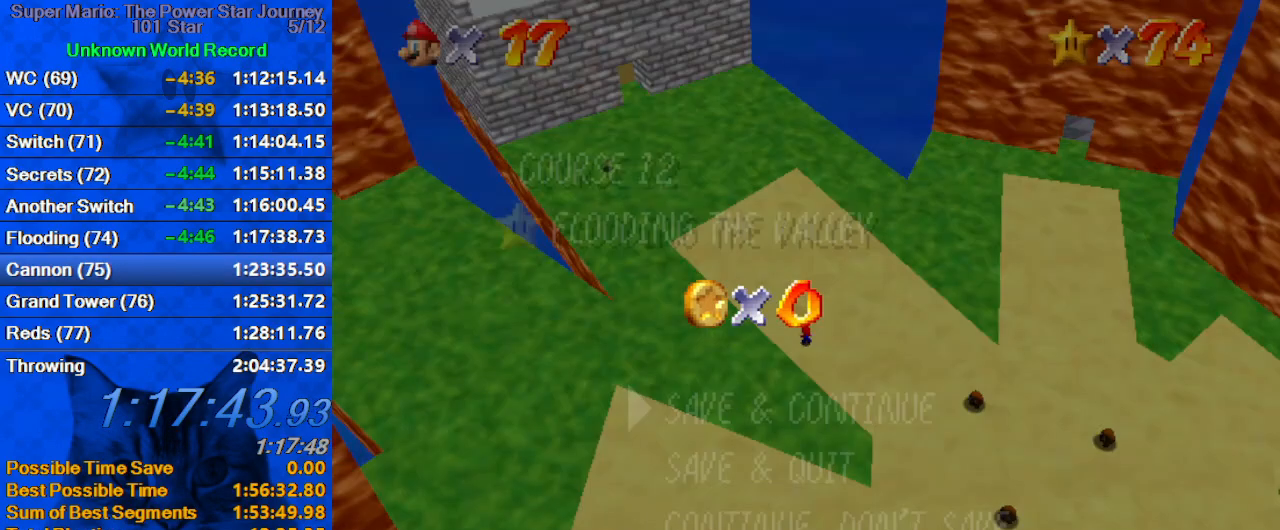
{"keys": ["shift"], "events": [[400, "shift", "down"]]}
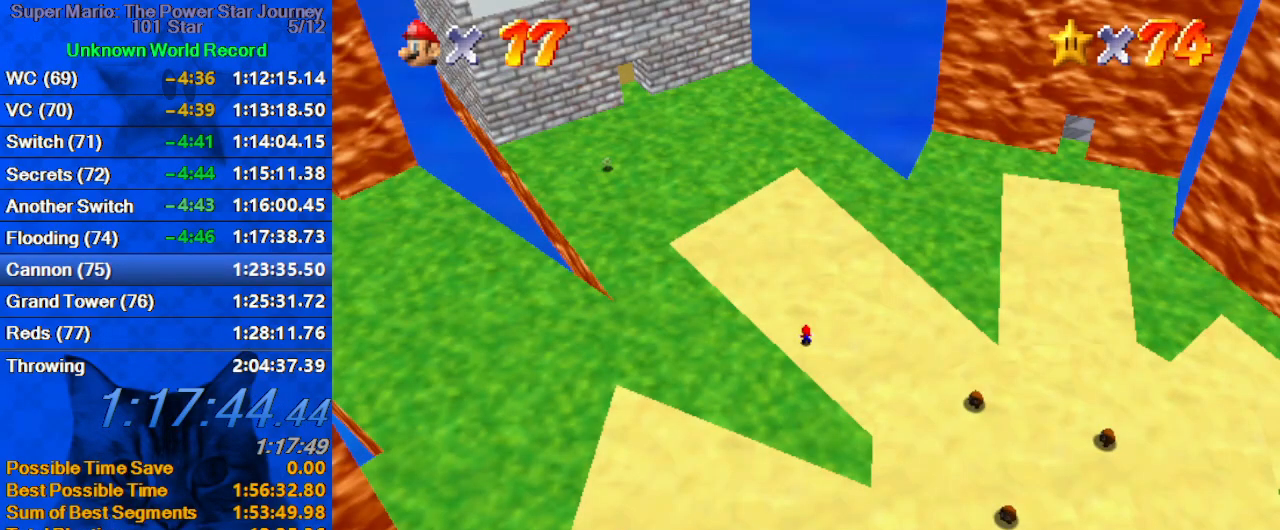
{"keys": ["down", "shift", "y"], "events": [[34, "shift", "up"], [134, "down", "down"], [367, "y", "down"], [434, "shift", "down"]]}
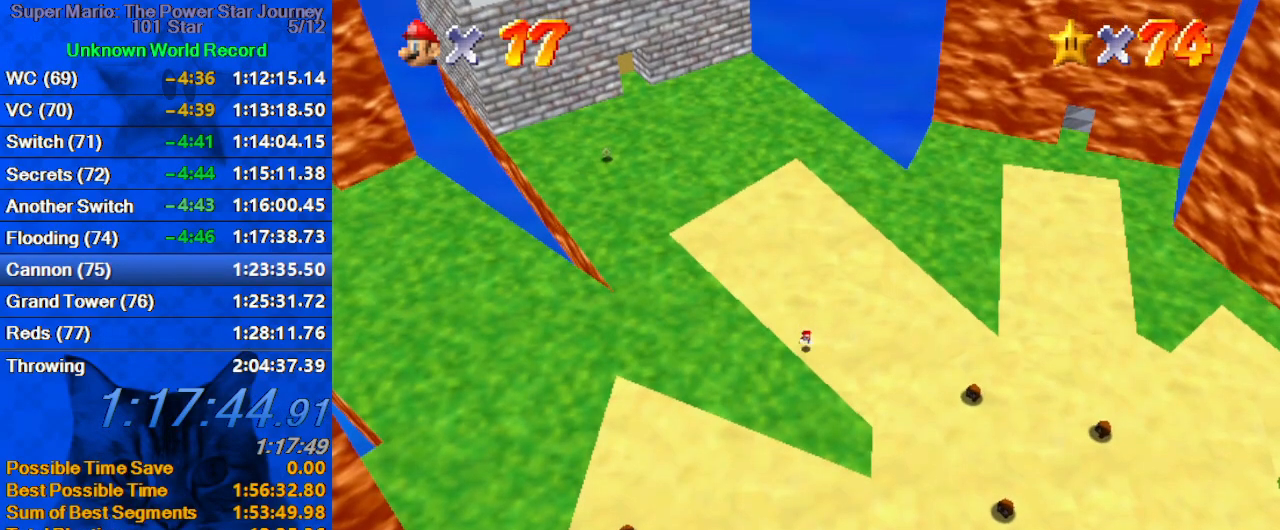
{"keys": ["a", "down", "y"], "events": [[134, "shift", "up"], [234, "a", "down"], [434, "a", "up"], [500, "a", "down"]]}
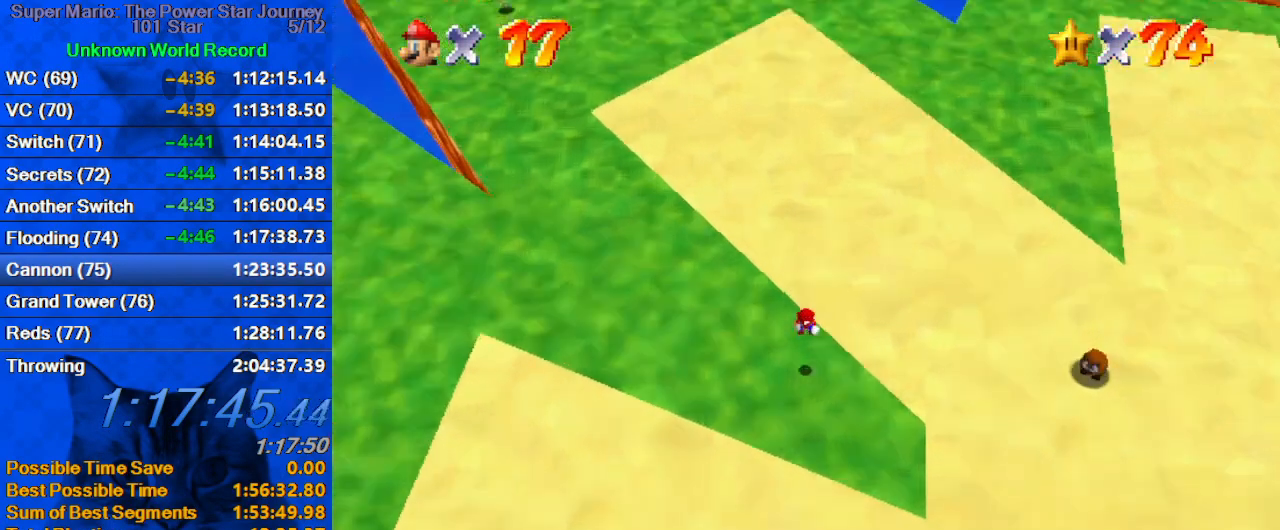
{"keys": ["right", "up", "y"], "events": [[67, "right", "down"], [100, "a", "up"], [200, "a", "down"], [234, "down", "up"], [300, "a", "up"], [334, "a", "down"], [434, "a", "up"], [434, "up", "down"]]}
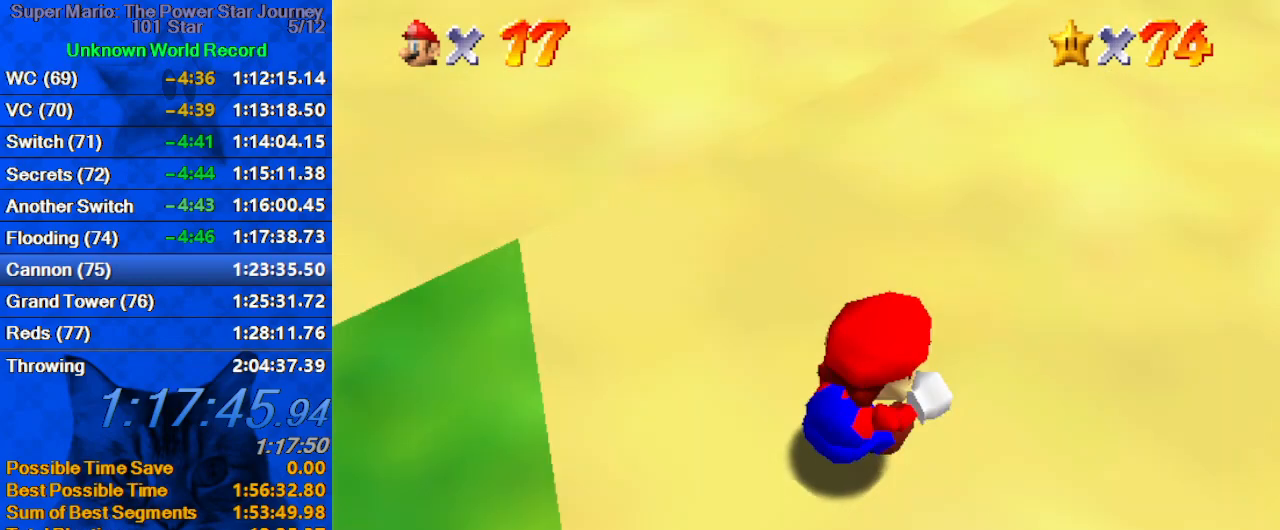
{"keys": ["a", "c", "s", "up"], "events": [[67, "right", "up"], [67, "shift", "down"], [267, "shift", "up"], [267, "y", "up"], [434, "c", "down"], [500, "a", "down"], [500, "s", "down"]]}
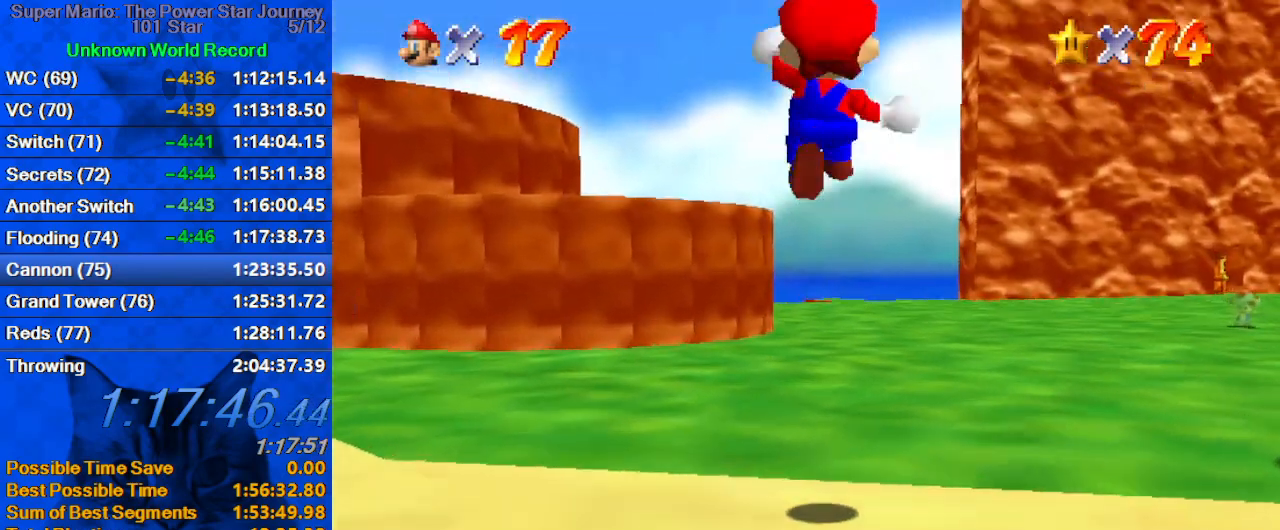
{"keys": ["a", "up"], "events": [[134, "c", "up"], [134, "s", "up"], [167, "a", "up"], [234, "a", "down"], [400, "a", "up"], [500, "a", "down"]]}
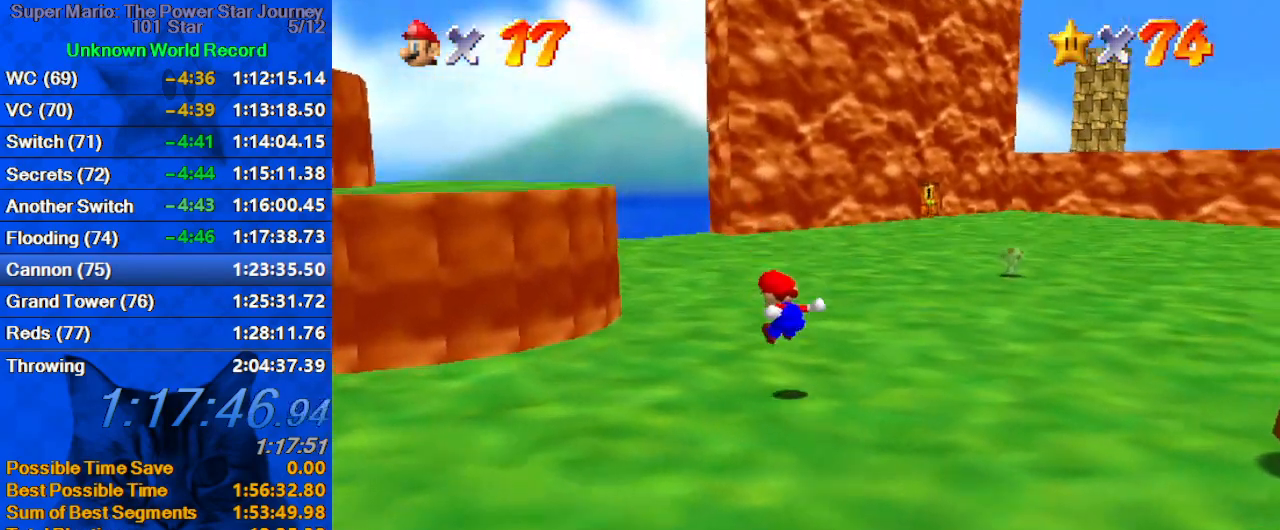
{"keys": ["ctrl", "shift", "up"], "events": [[134, "a", "up"], [367, "shift", "down"], [434, "ctrl", "down"]]}
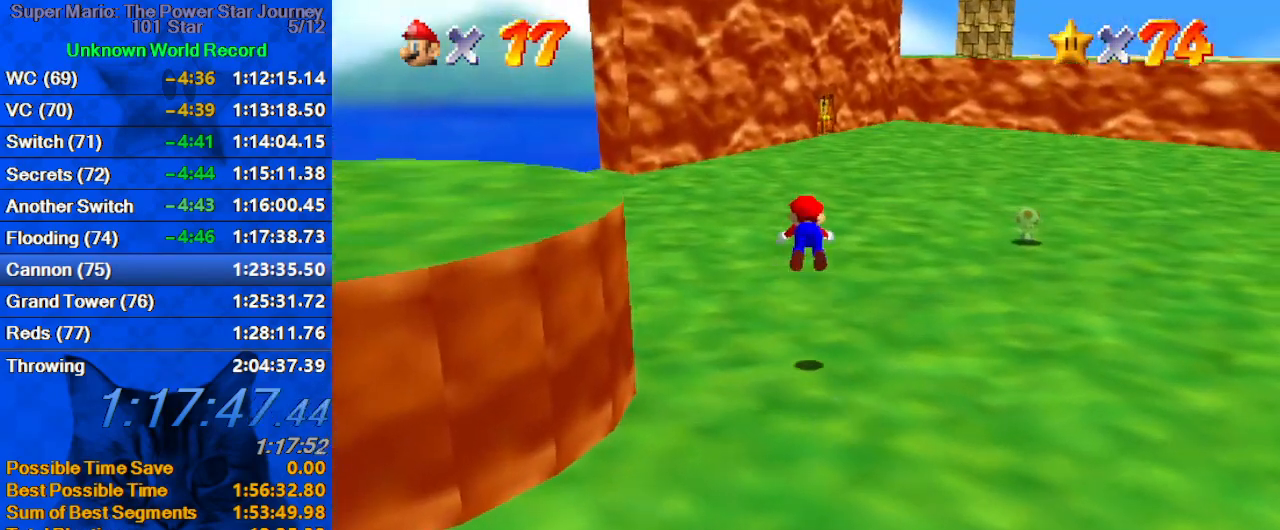
{"keys": ["up"], "events": [[100, "ctrl", "up"], [100, "shift", "up"]]}
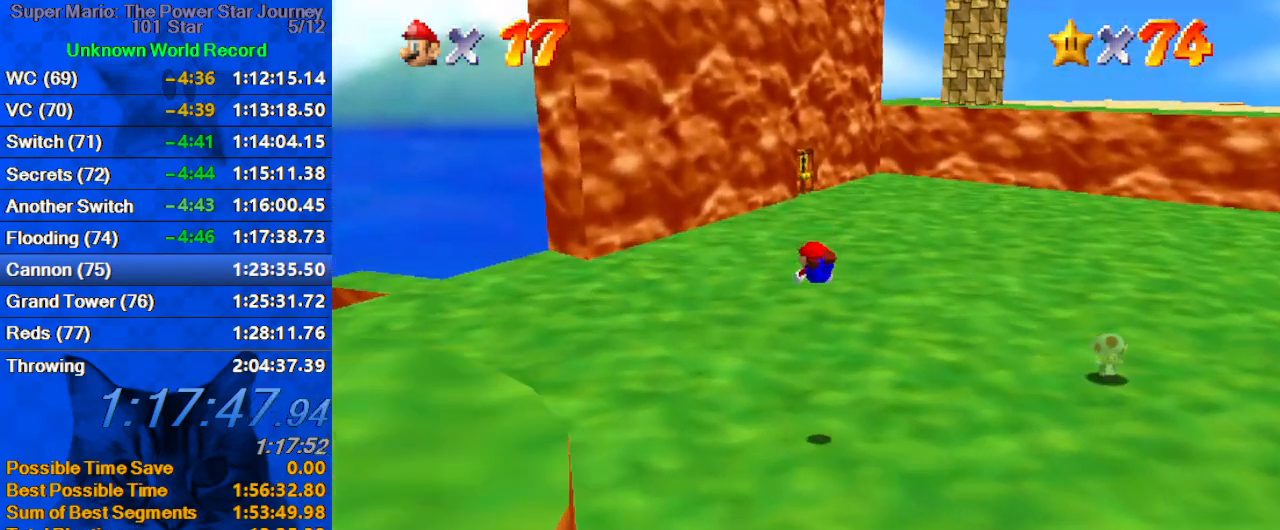
{"keys": ["up"], "events": [[367, "ctrl", "down"], [367, "shift", "down"], [500, "ctrl", "up"], [500, "shift", "up"]]}
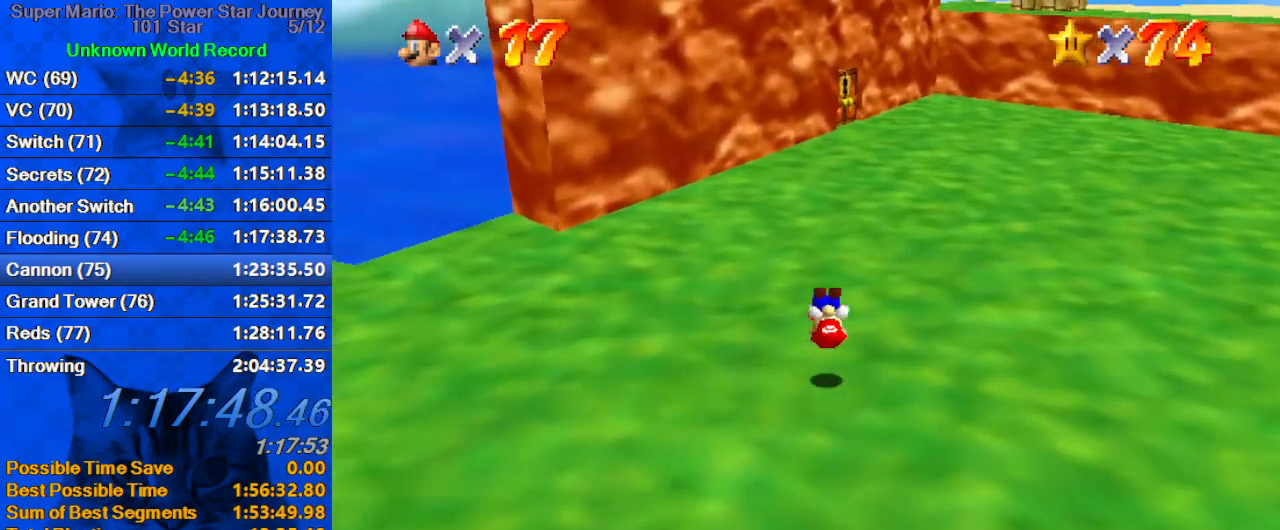
{"keys": ["shift", "up"], "events": [[434, "shift", "down"]]}
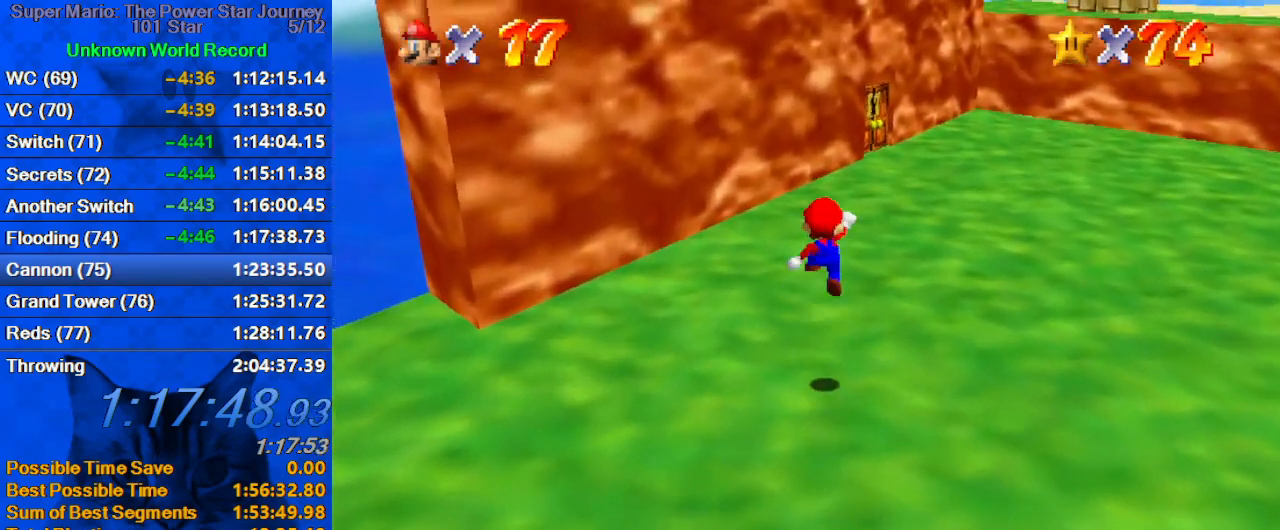
{"keys": ["up"], "events": [[167, "shift", "up"], [200, "ctrl", "down"], [400, "ctrl", "up"]]}
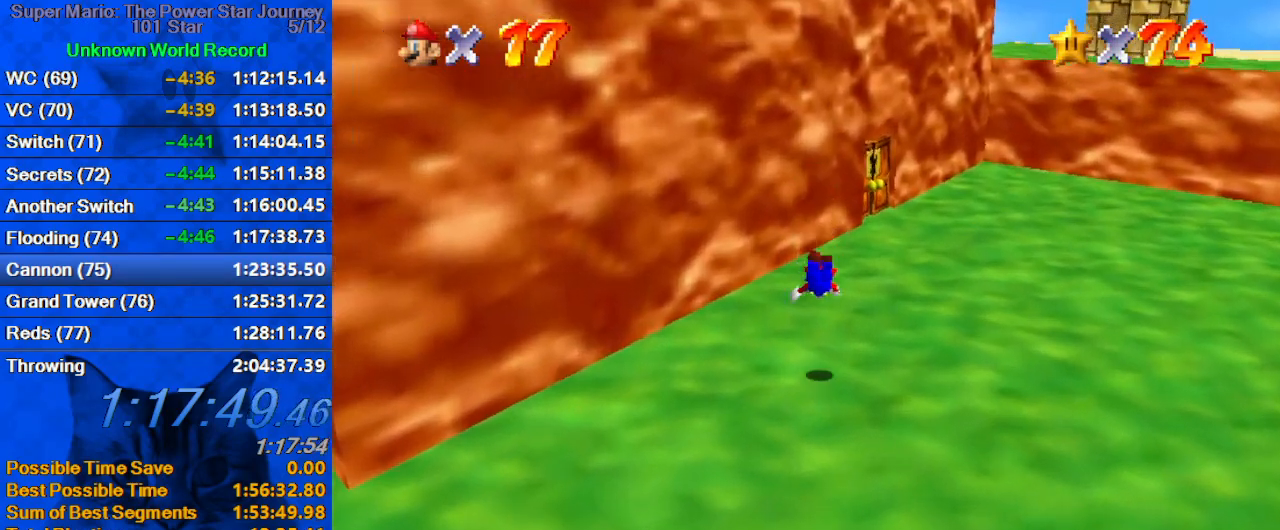
{"keys": ["up"], "events": [[167, "shift", "down"], [234, "ctrl", "down"], [367, "ctrl", "up"], [400, "shift", "up"]]}
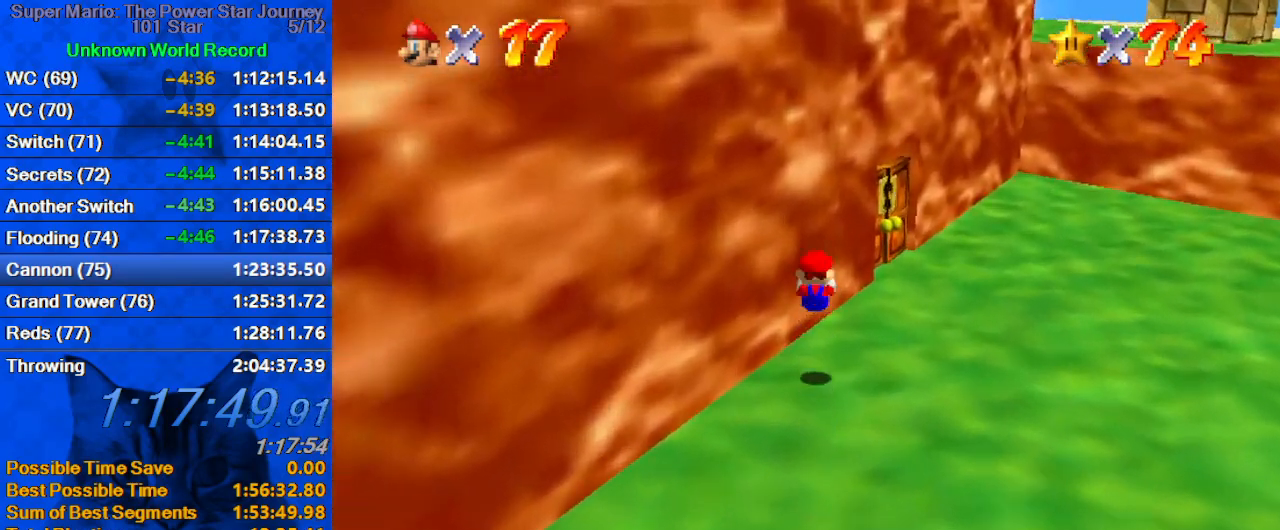
{"keys": ["up"], "events": []}
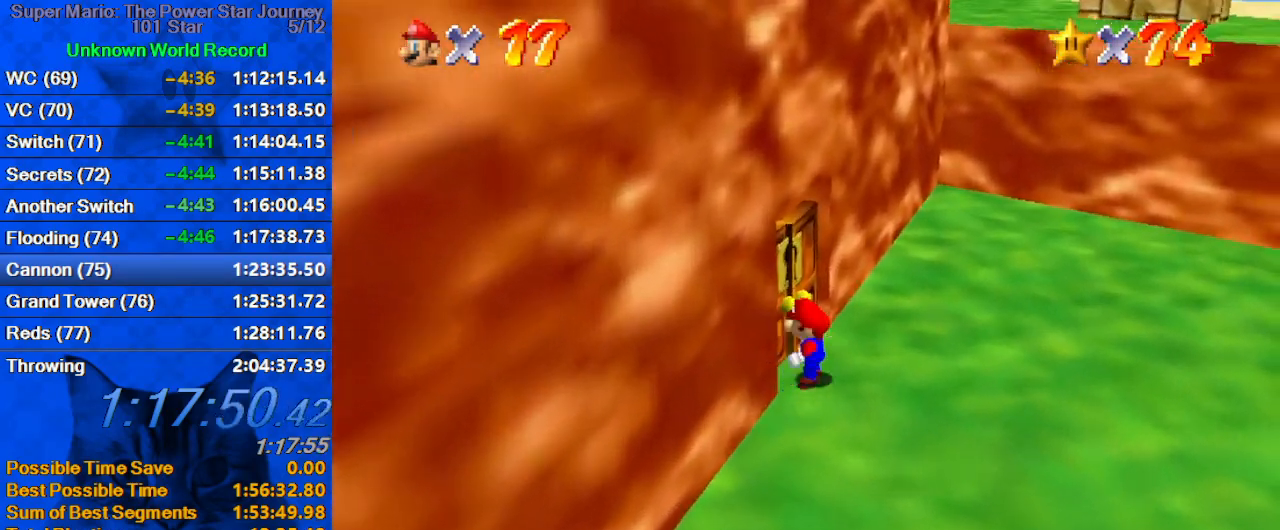
{"keys": [], "events": [[67, "left", "down"], [200, "left", "up"], [200, "up", "up"]]}
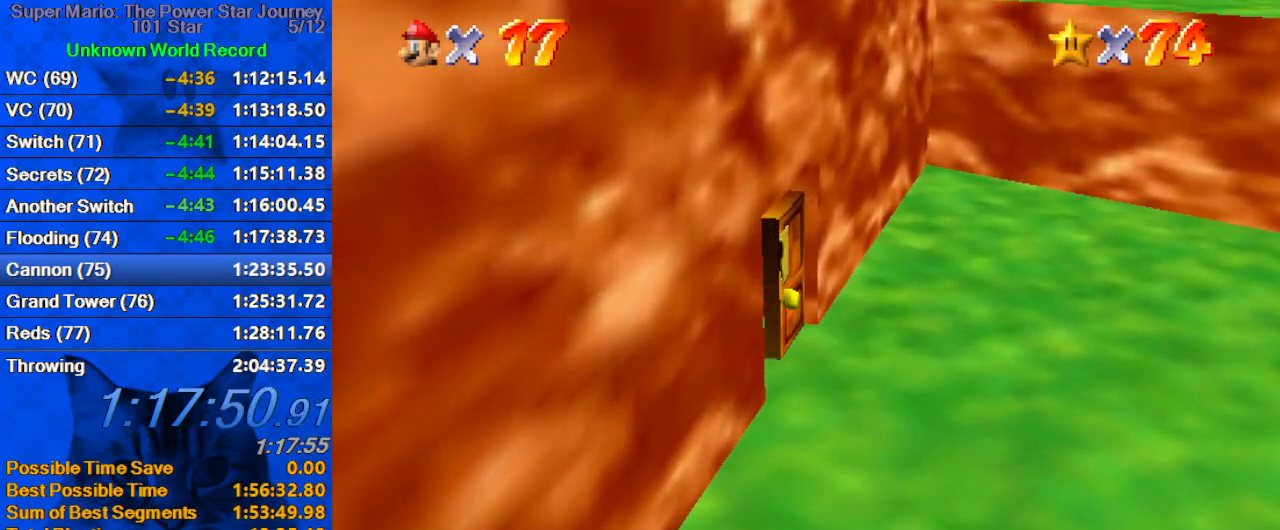
{"keys": [], "events": []}
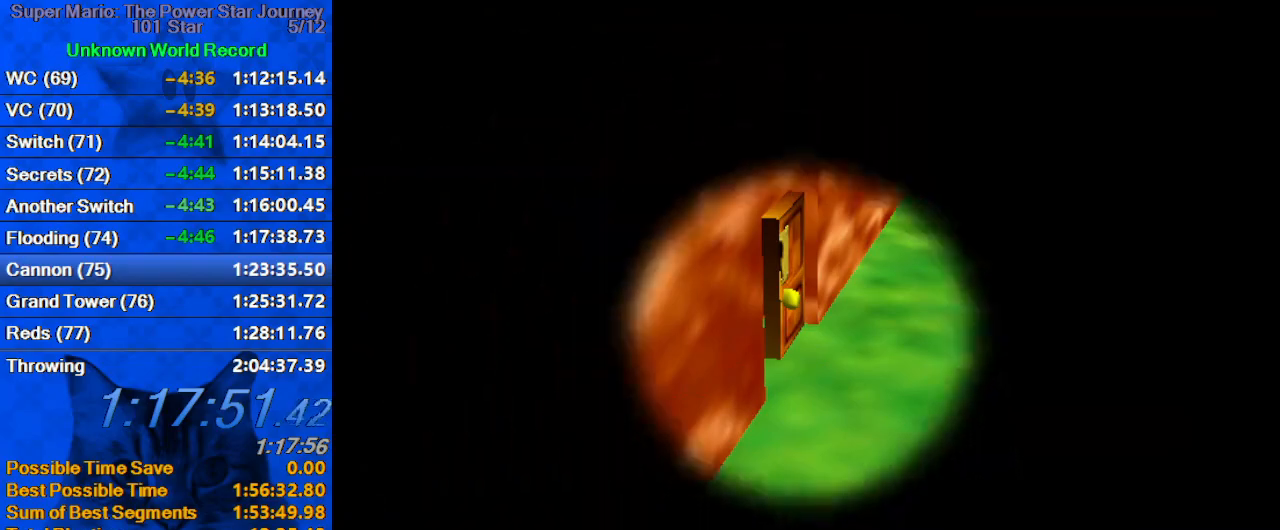
{"keys": [], "events": []}
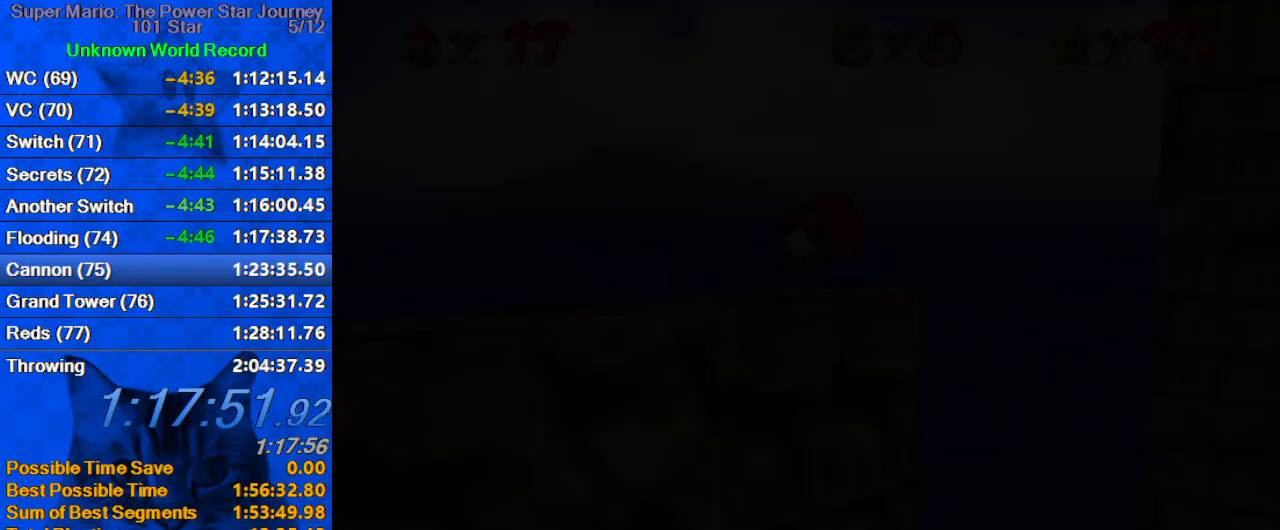
{"keys": ["a"], "events": [[500, "a", "down"]]}
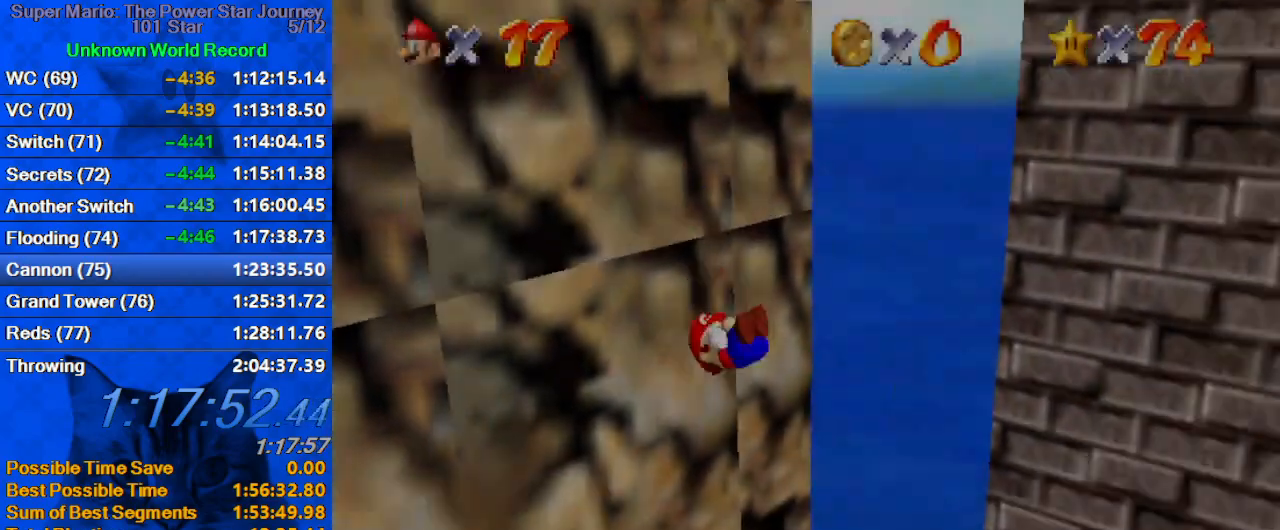
{"keys": ["up"], "events": [[134, "a", "up"], [400, "c", "down"], [434, "c", "up"], [500, "up", "down"]]}
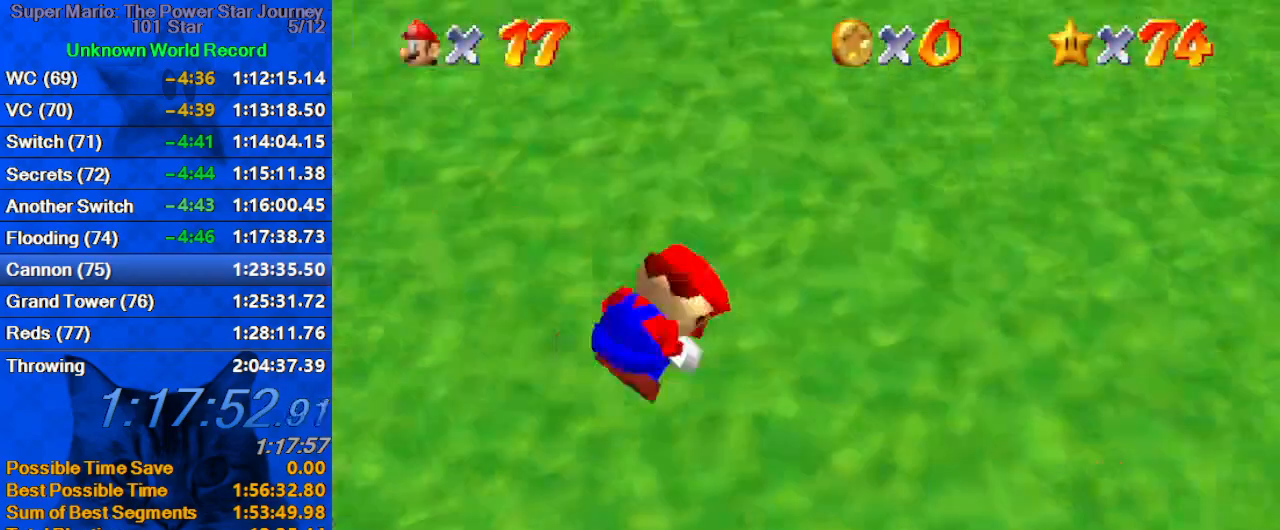
{"keys": ["up"], "events": [[34, "c", "down"], [167, "c", "up"]]}
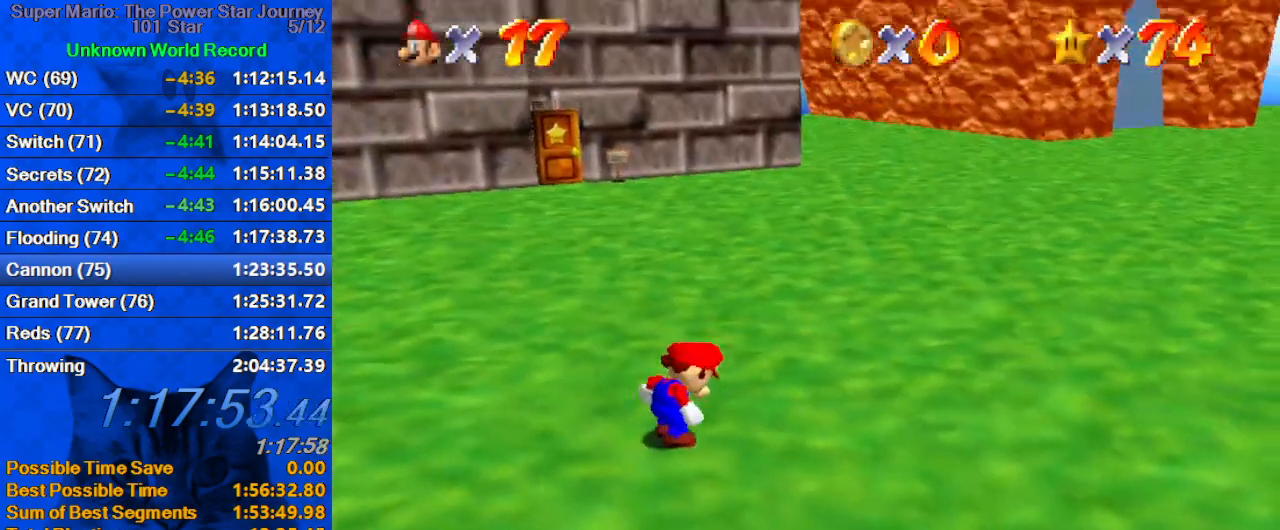
{"keys": ["up"], "events": []}
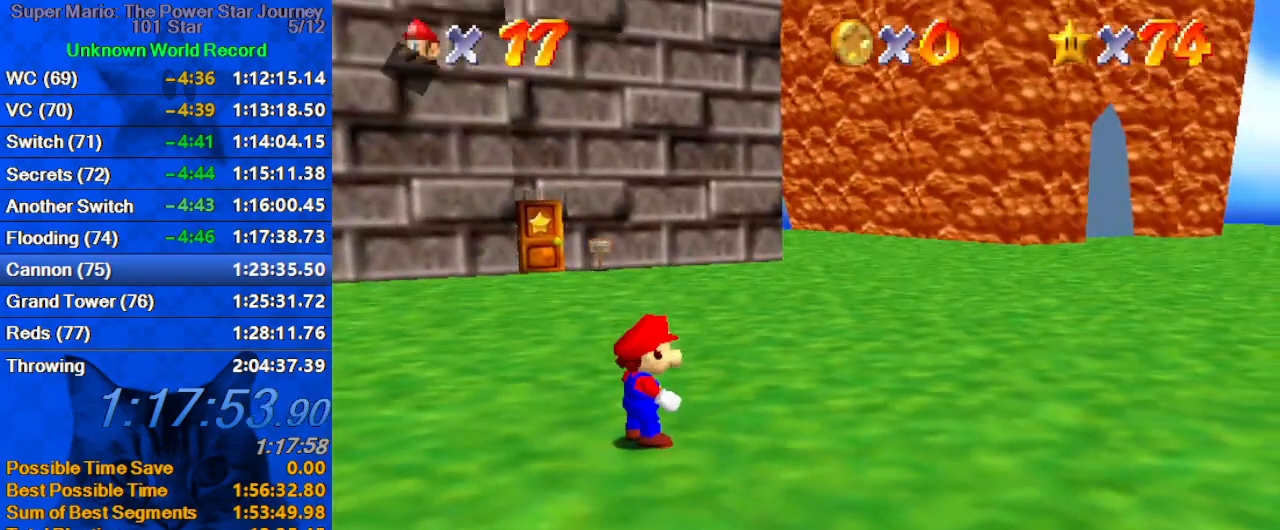
{"keys": ["shift", "up"], "events": [[300, "shift", "down"]]}
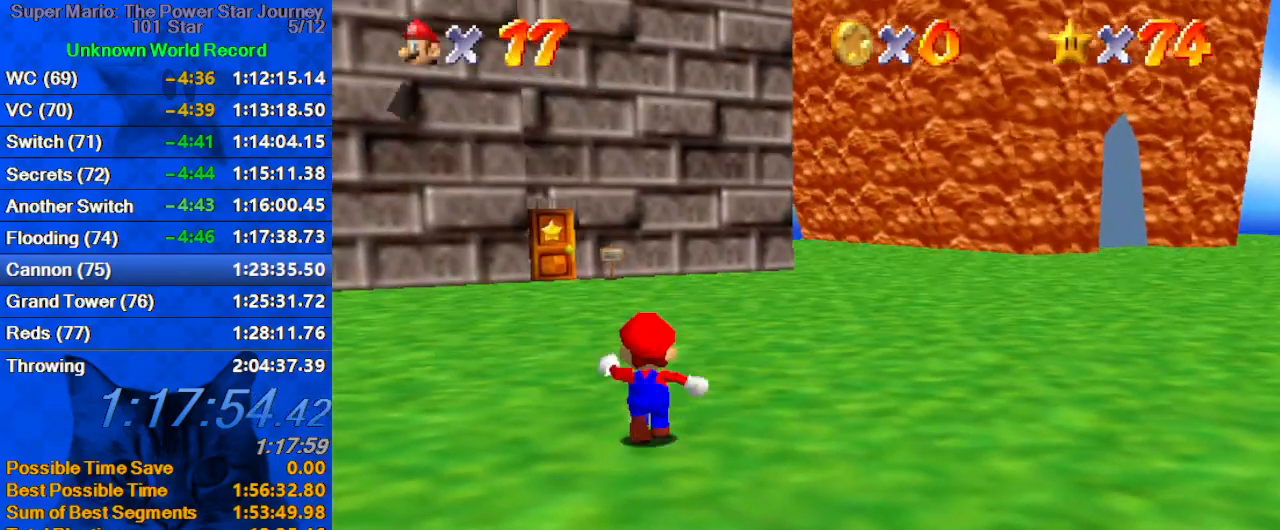
{"keys": ["up"], "events": [[234, "ctrl", "down"], [367, "ctrl", "up"], [367, "shift", "up"]]}
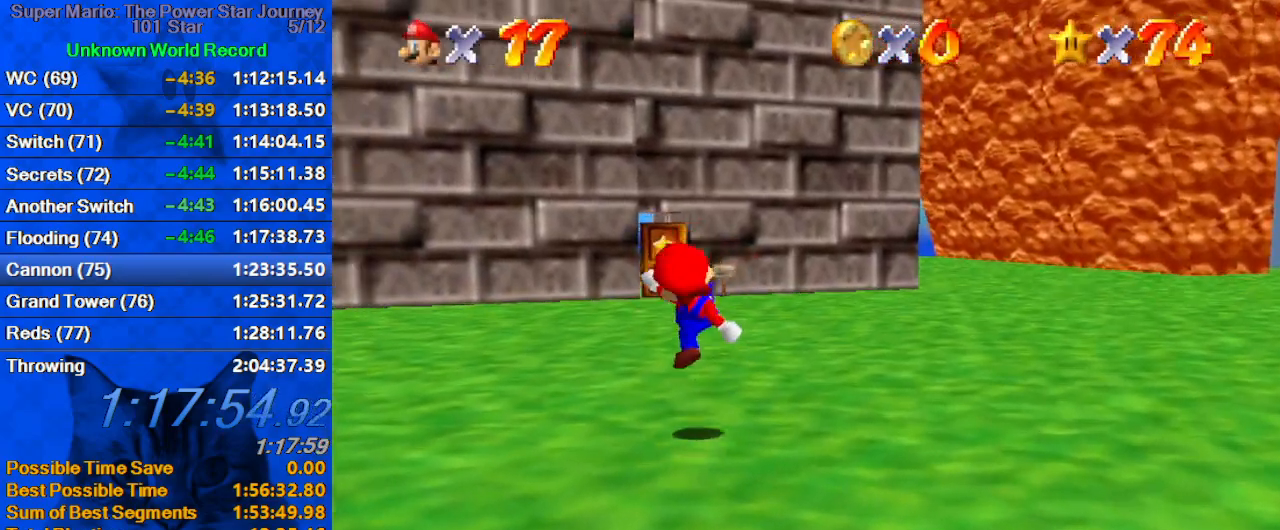
{"keys": ["ctrl", "up"], "events": [[100, "shift", "down"], [334, "shift", "up"], [434, "ctrl", "down"]]}
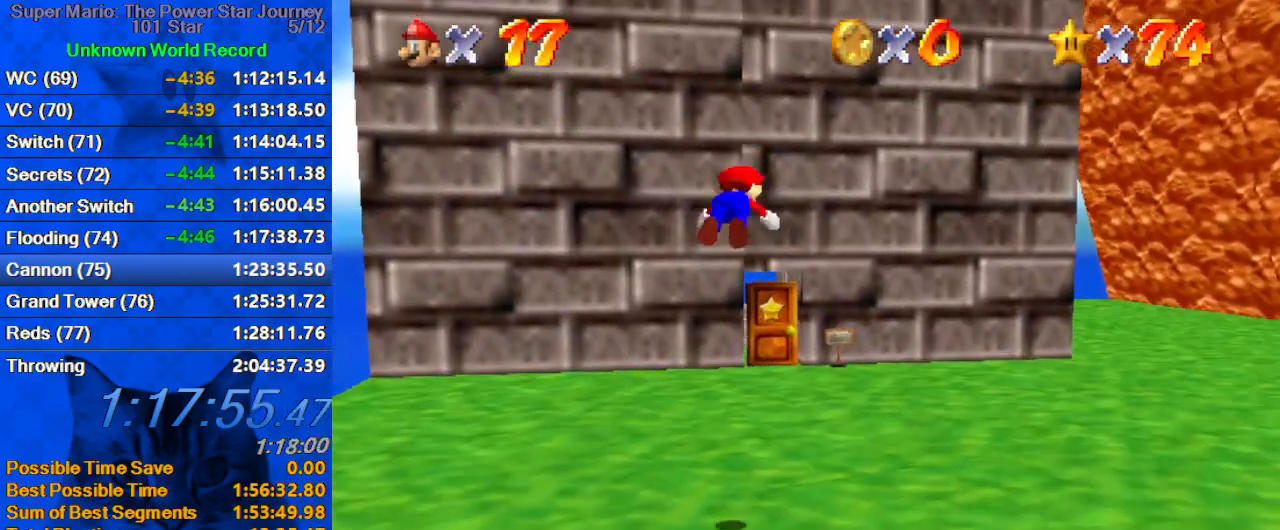
{"keys": ["ctrl", "shift", "up"], "events": [[34, "ctrl", "up"], [167, "c", "down"], [267, "c", "up"], [400, "shift", "down"], [434, "ctrl", "down"]]}
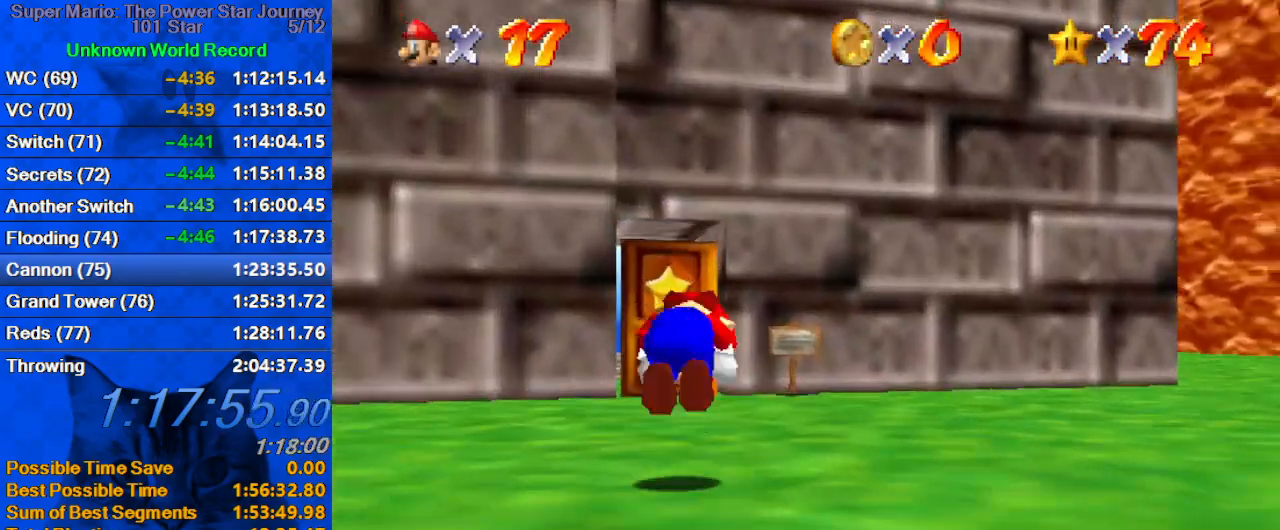
{"keys": ["left", "up"], "events": [[100, "ctrl", "up"], [100, "shift", "up"], [167, "left", "down"]]}
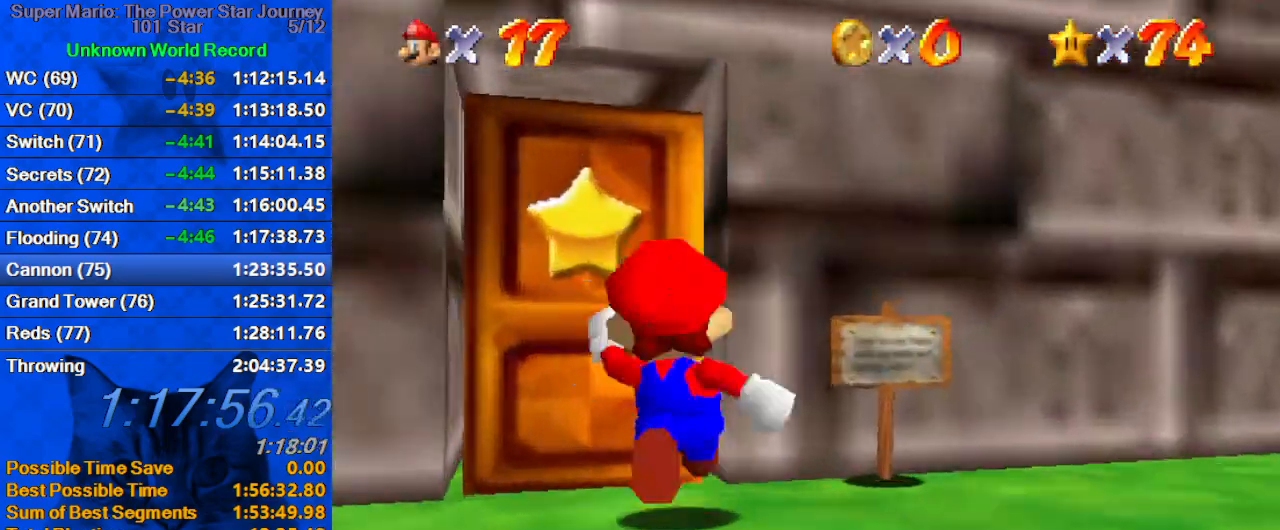
{"keys": ["up"], "events": [[200, "left", "up"]]}
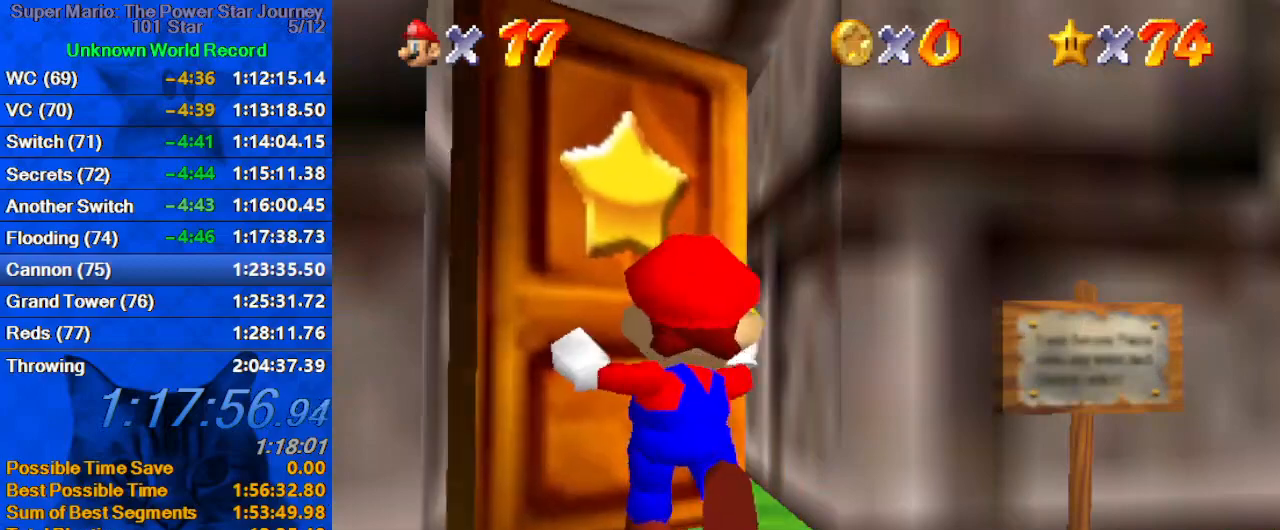
{"keys": ["up"], "events": []}
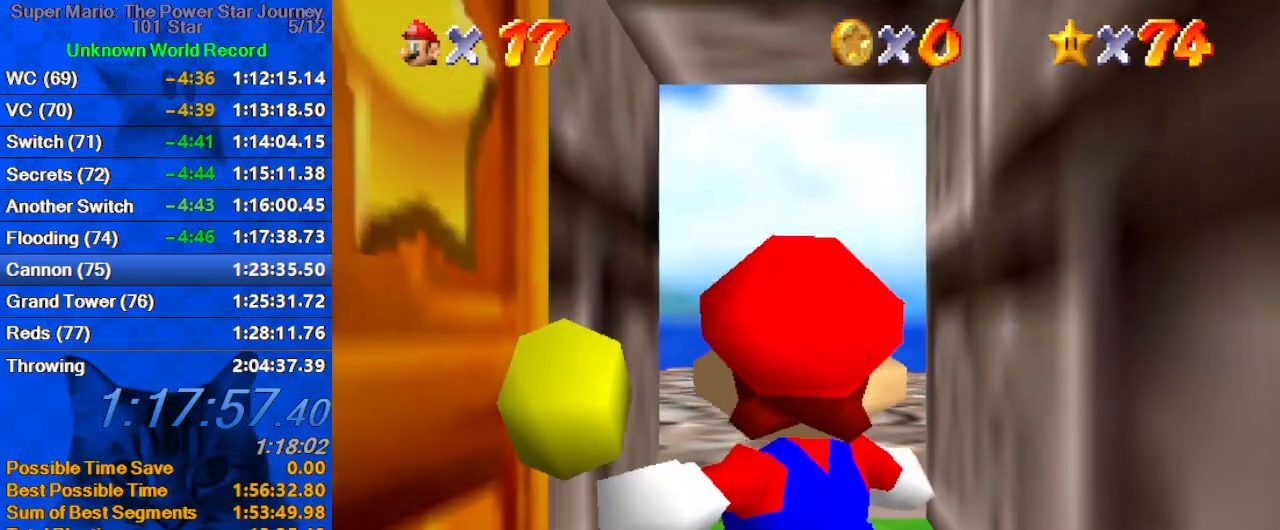
{"keys": ["up"], "events": []}
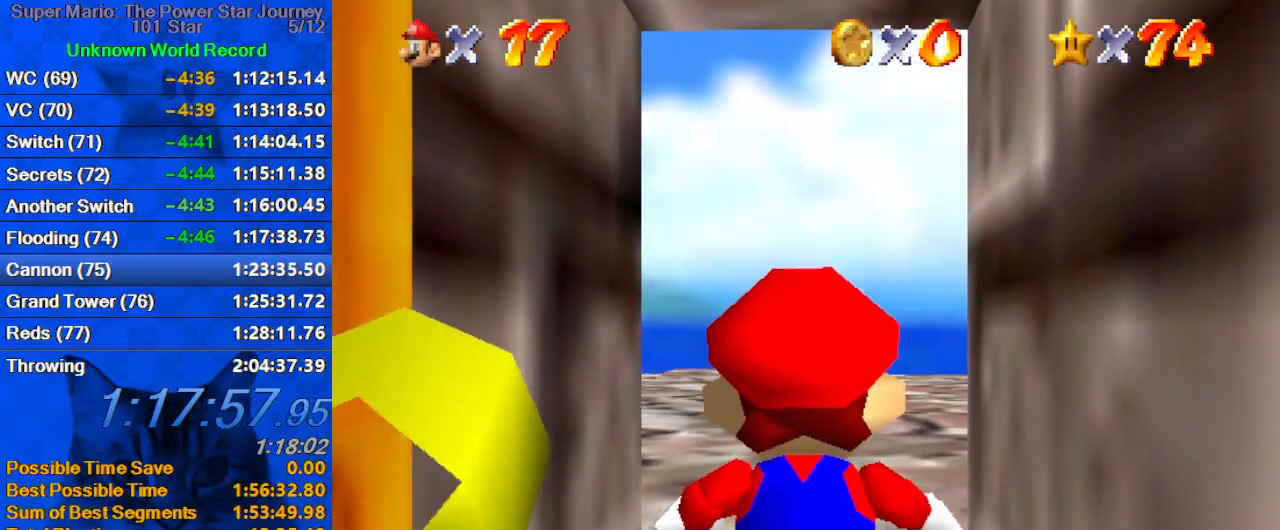
{"keys": ["shift", "up", "y"], "events": [[400, "y", "down"], [467, "shift", "down"]]}